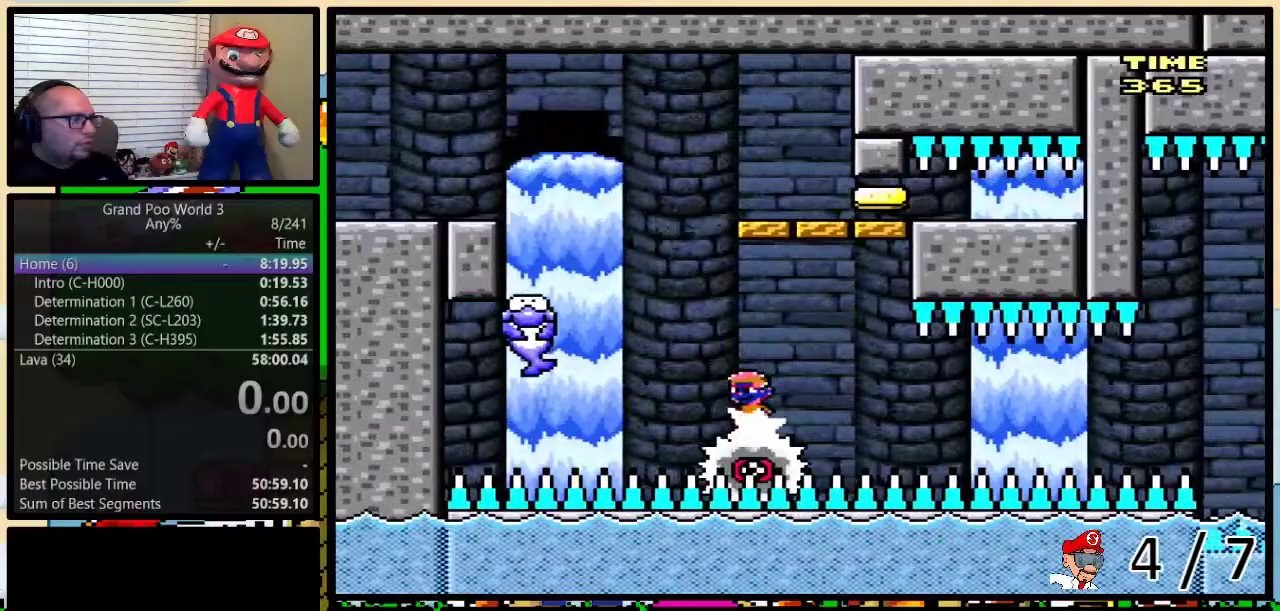
Gameplay with a controller (Nintendo layout); each line is a JSON object with the inputs held at the frame after it. "events" lists button and stick changes between this image and that frame as [ms after this image, input, new state], when the widget could be followed in between. Not read: L3 R3.
{"buttons": ["X"], "events": []}
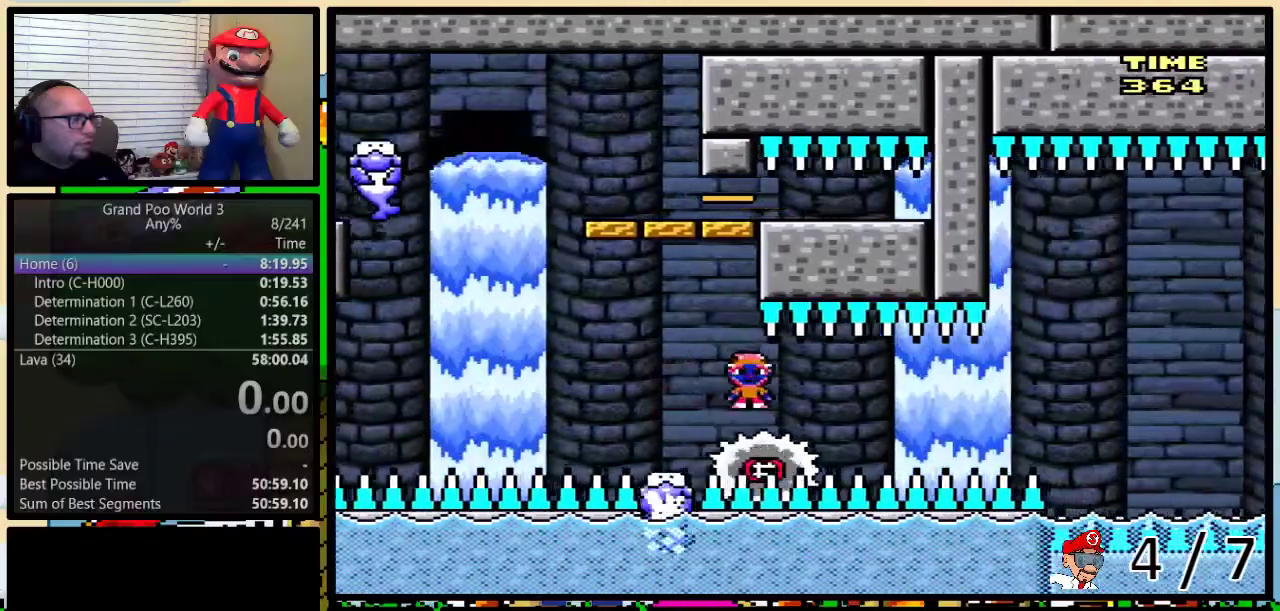
{"buttons": ["X"], "events": []}
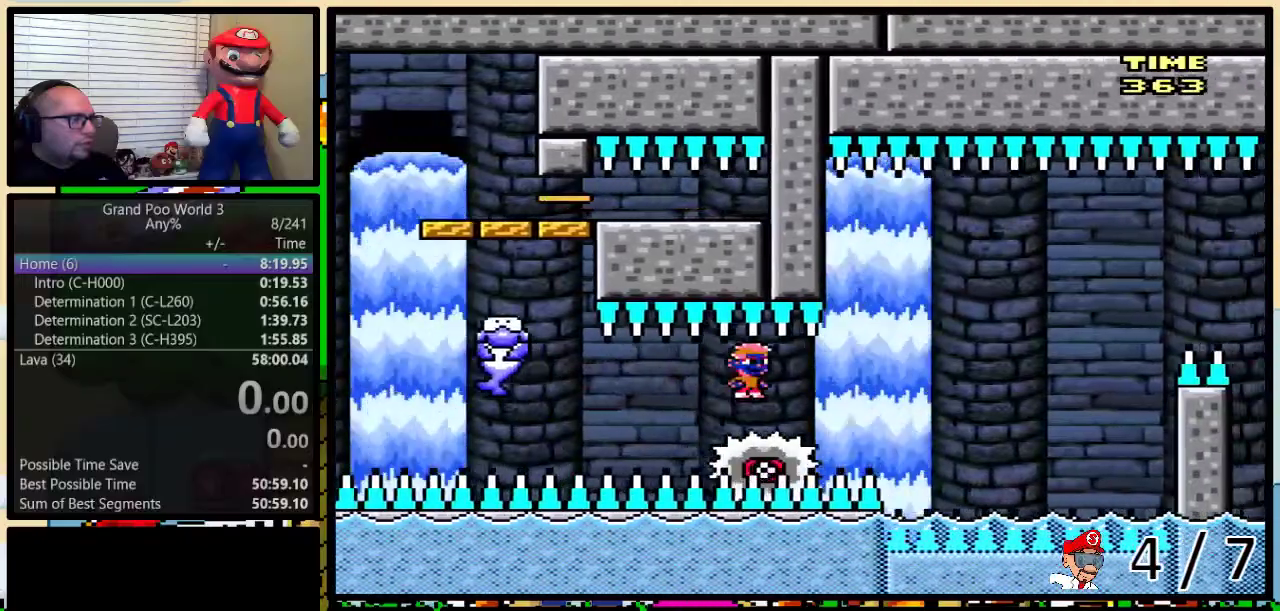
{"buttons": ["A", "X", "DPAD_RIGHT"], "events": [[317, "A", "down"], [334, "DPAD_RIGHT", "down"]]}
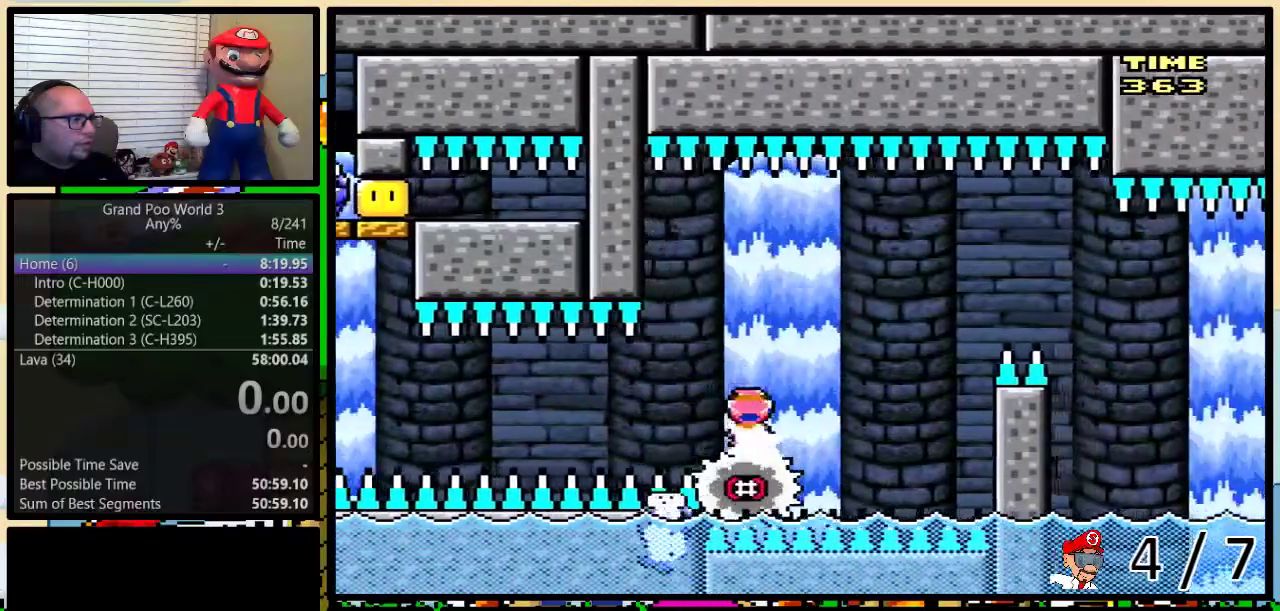
{"buttons": ["A", "X", "DPAD_UP", "DPAD_RIGHT"], "events": [[16, "DPAD_UP", "down"]]}
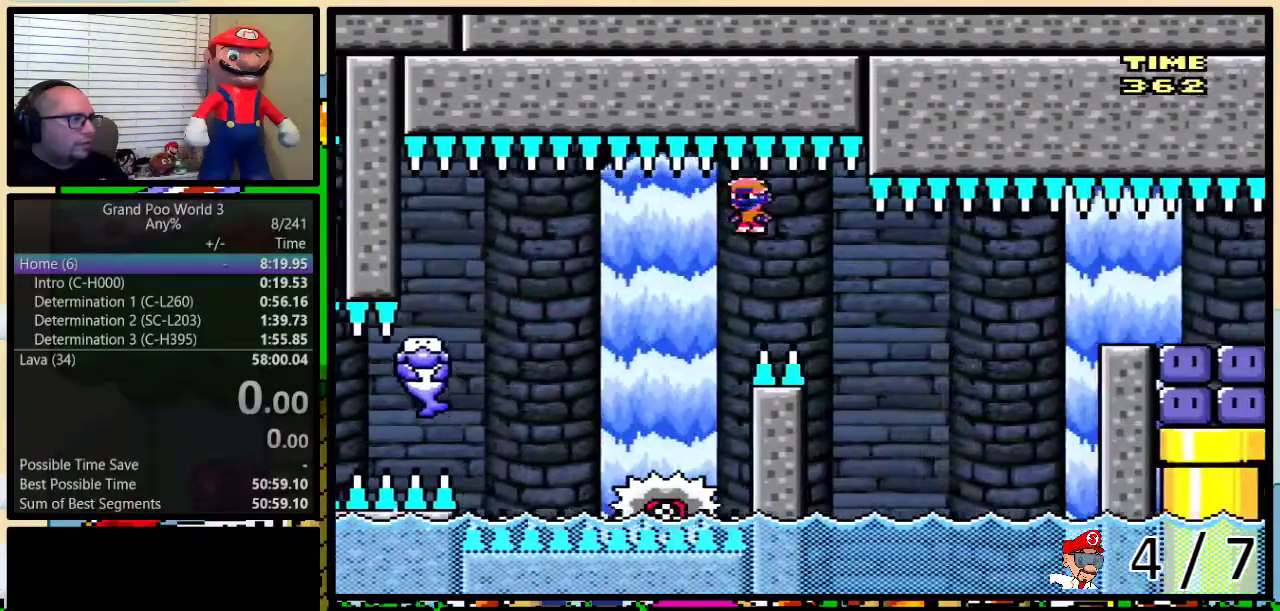
{"buttons": ["A", "X", "DPAD_LEFT"], "events": [[367, "DPAD_RIGHT", "up"], [400, "DPAD_LEFT", "down"], [400, "DPAD_UP", "up"]]}
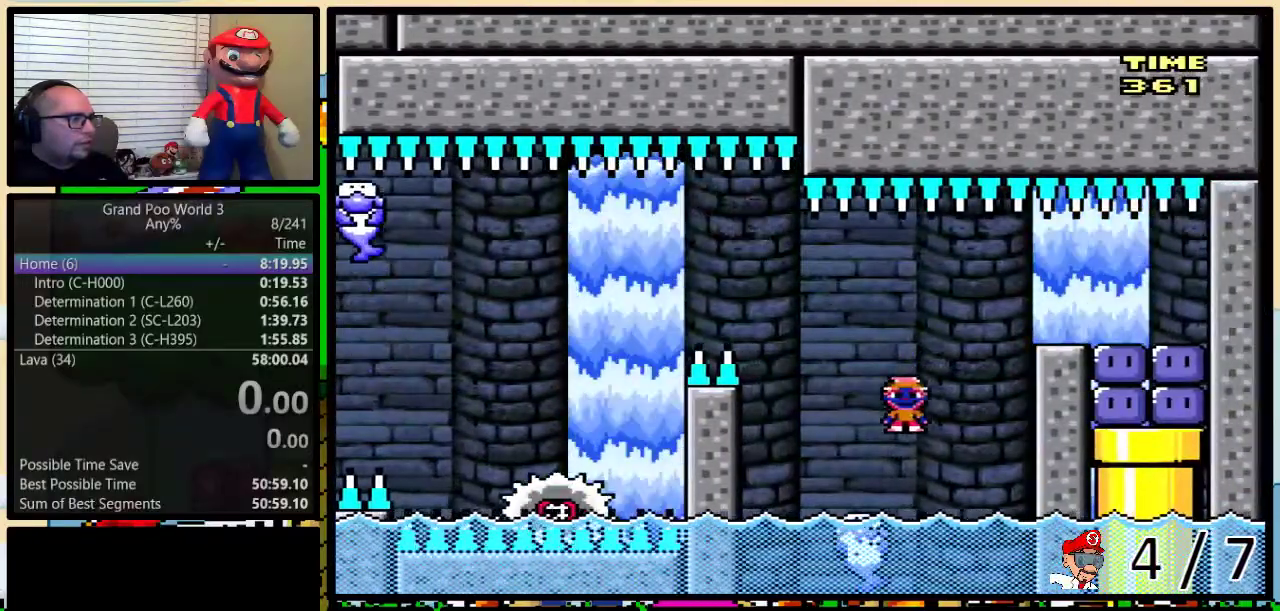
{"buttons": ["B", "Y", "DPAD_RIGHT"], "events": [[50, "DPAD_LEFT", "up"], [50, "DPAD_RIGHT", "down"], [116, "A", "up"], [116, "B", "down"], [116, "X", "up"], [116, "Y", "down"]]}
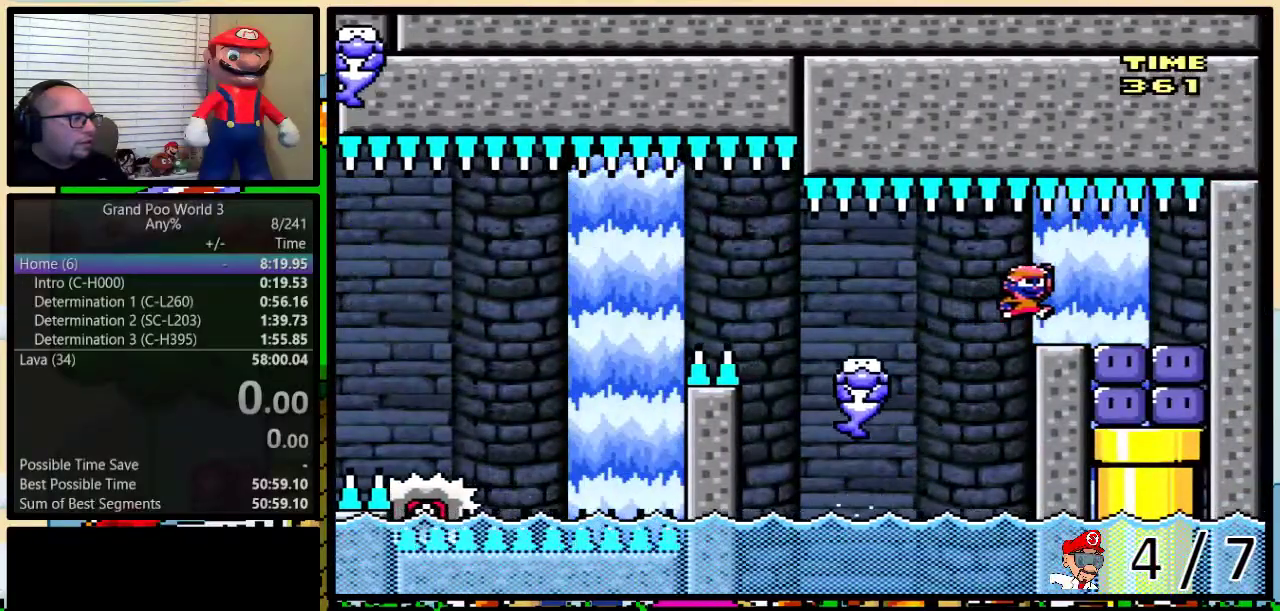
{"buttons": [], "events": [[83, "B", "up"], [117, "DPAD_RIGHT", "up"], [200, "DPAD_RIGHT", "down"], [234, "L1", "down"], [334, "DPAD_RIGHT", "up"], [334, "L1", "up"], [450, "Y", "up"]]}
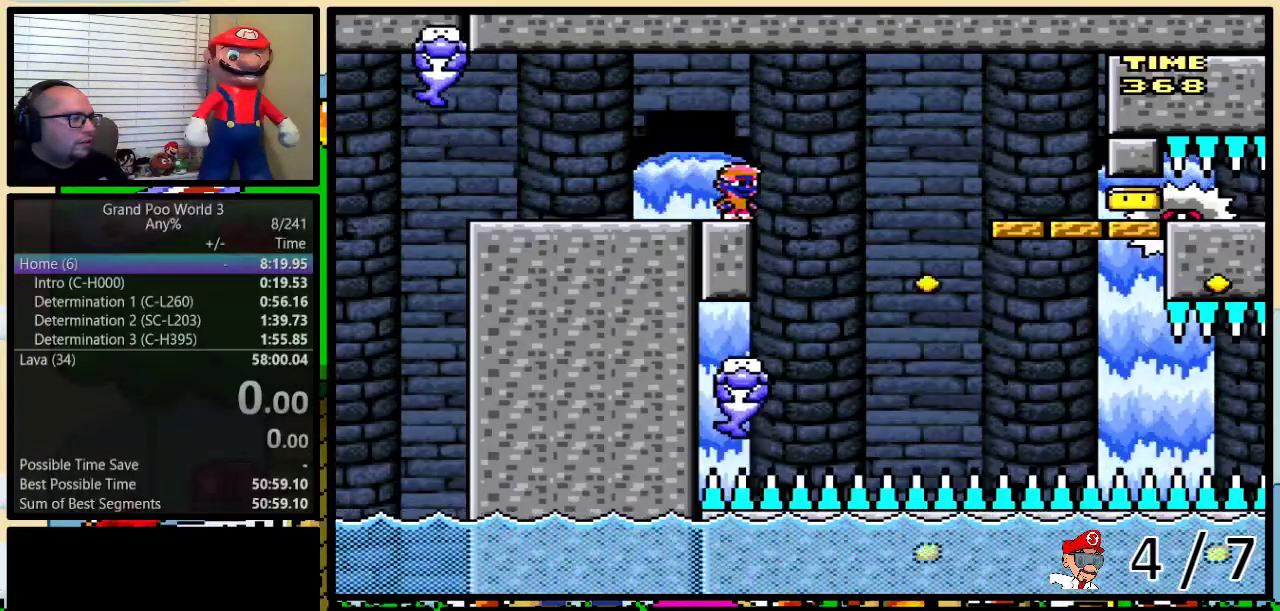
{"buttons": ["X"], "events": [[50, "X", "down"], [233, "L1", "down"], [417, "L1", "up"]]}
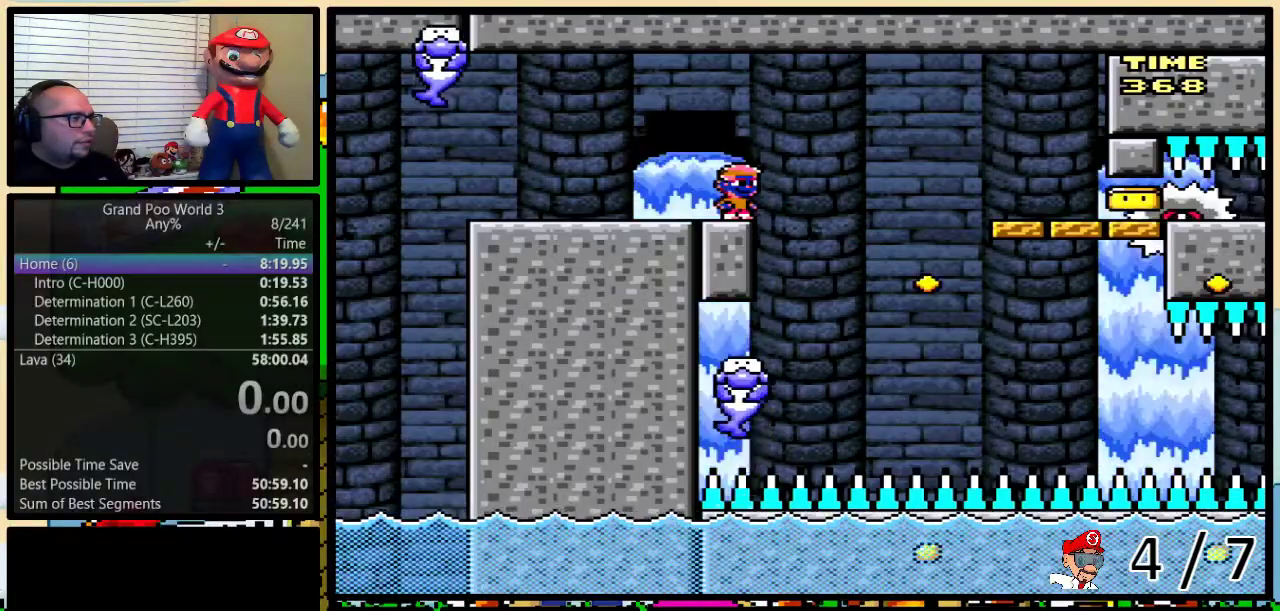
{"buttons": ["X"], "events": []}
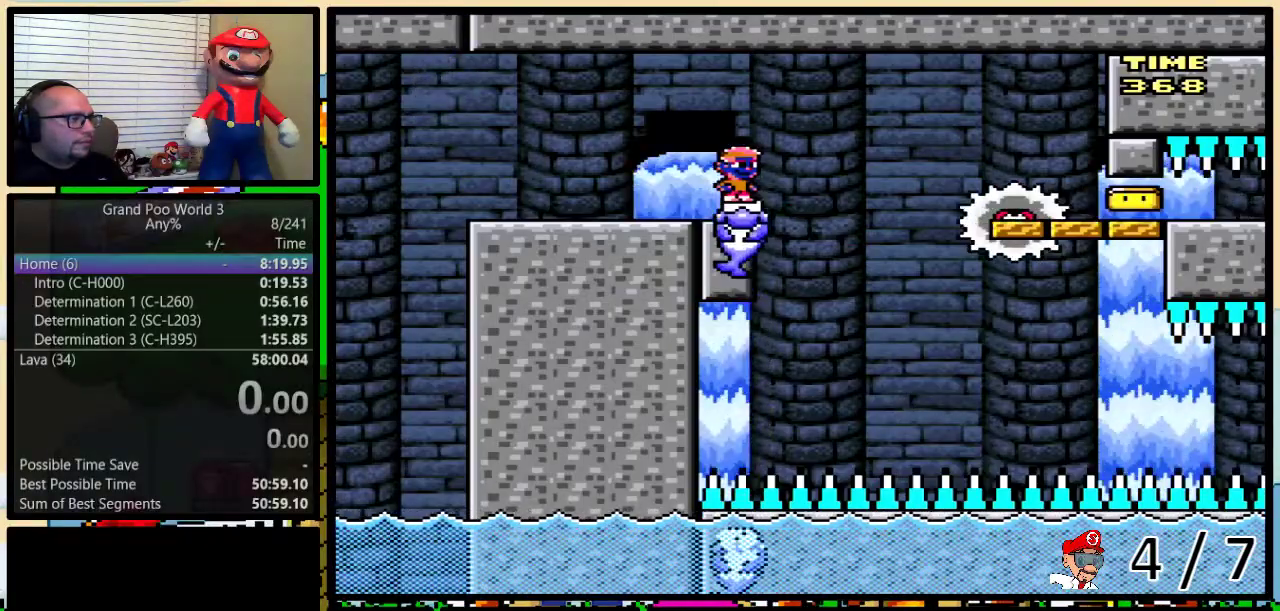
{"buttons": ["X"], "events": []}
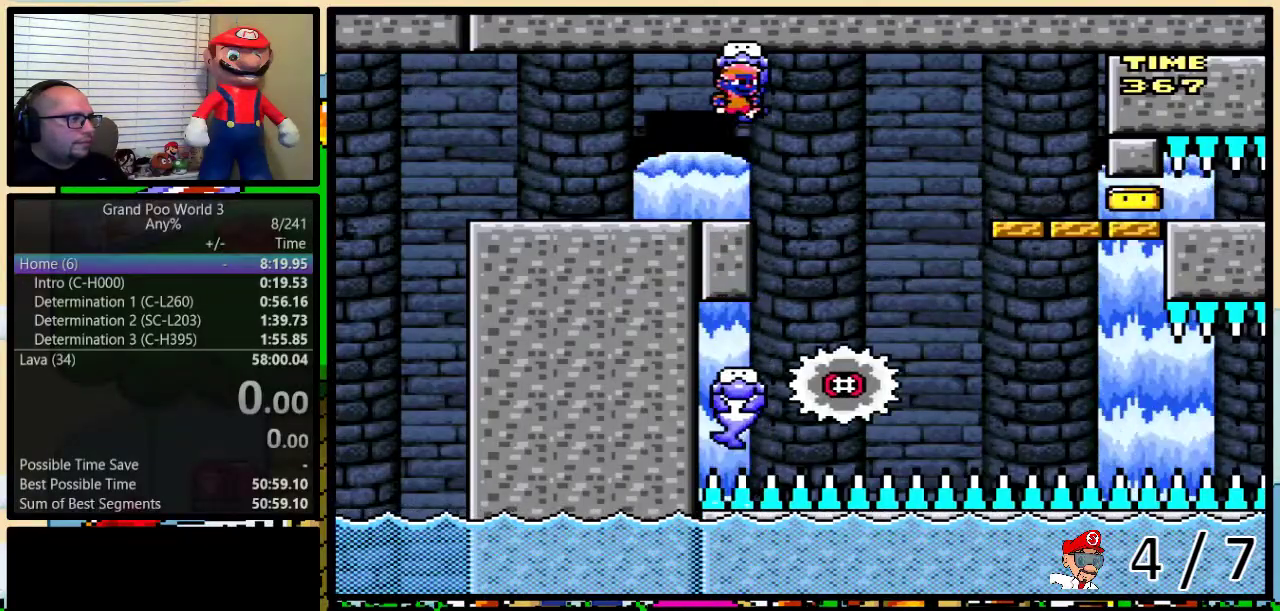
{"buttons": ["A", "X", "DPAD_RIGHT"], "events": [[200, "A", "down"], [200, "DPAD_RIGHT", "down"], [250, "A", "up"], [350, "A", "down"]]}
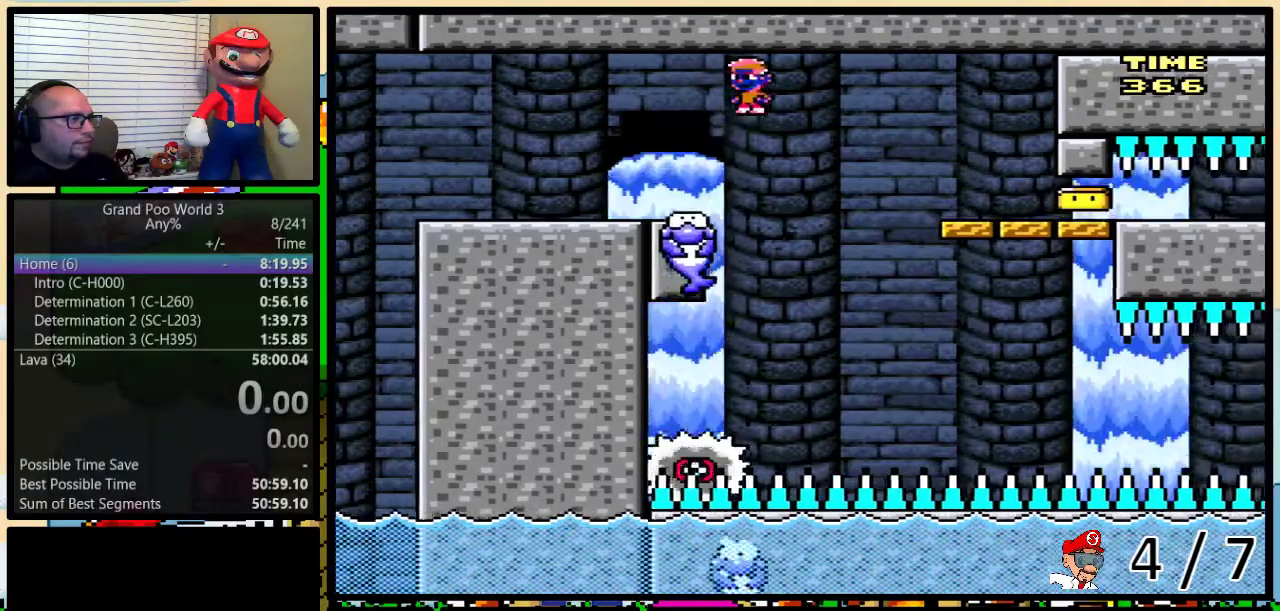
{"buttons": ["X"], "events": [[66, "A", "up"], [166, "DPAD_LEFT", "down"], [166, "DPAD_RIGHT", "up"], [266, "DPAD_UP", "down"], [300, "DPAD_LEFT", "up"], [300, "DPAD_RIGHT", "down"], [333, "DPAD_UP", "up"], [417, "DPAD_RIGHT", "up"]]}
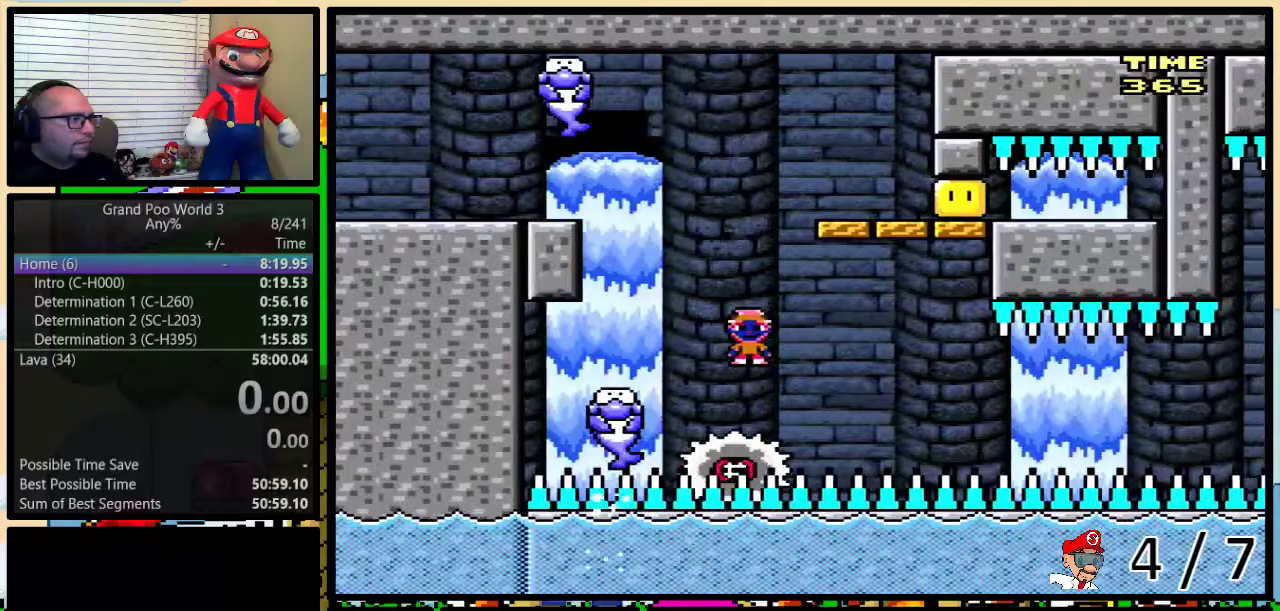
{"buttons": ["X"], "events": [[134, "DPAD_RIGHT", "down"], [234, "DPAD_RIGHT", "up"]]}
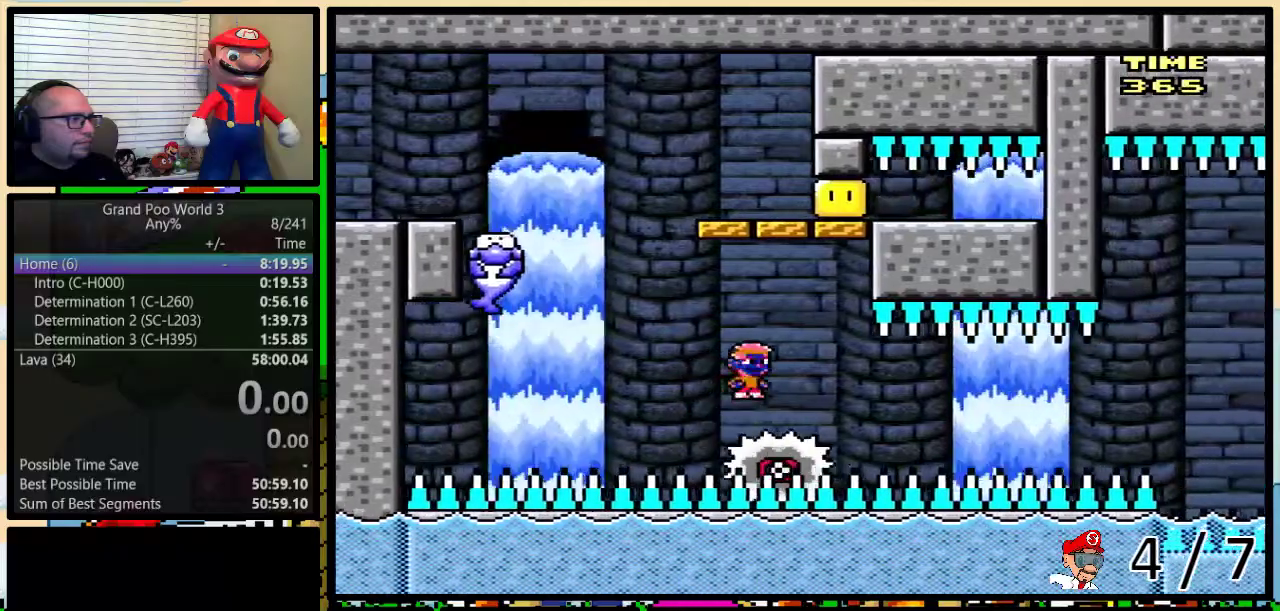
{"buttons": ["X"], "events": []}
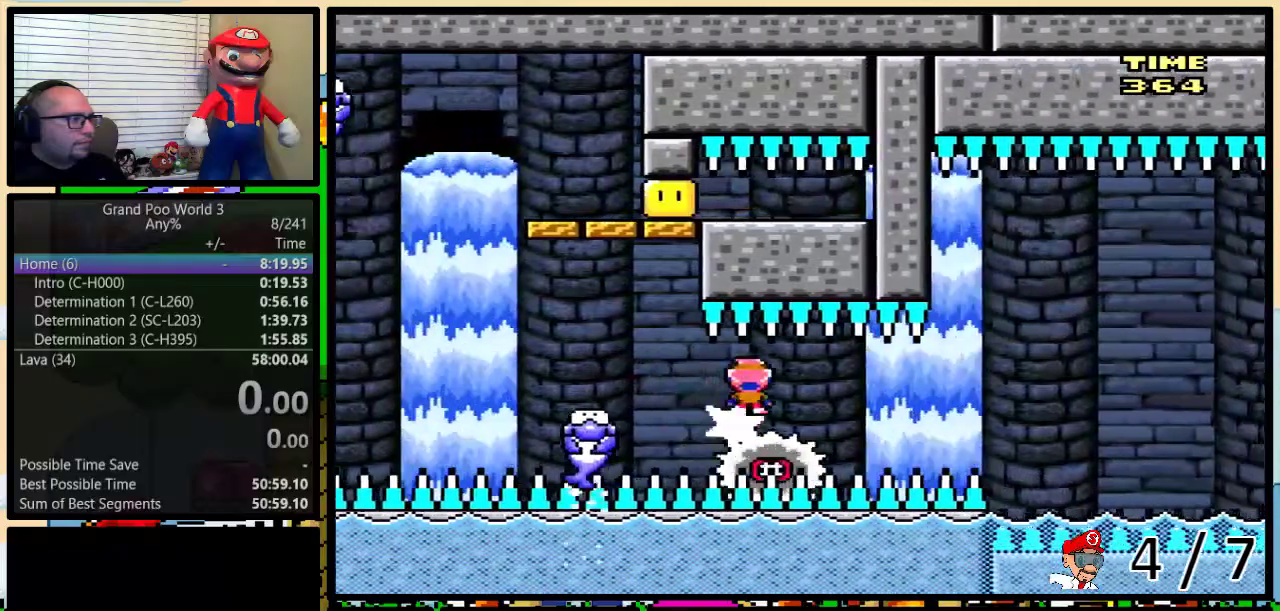
{"buttons": ["X"], "events": []}
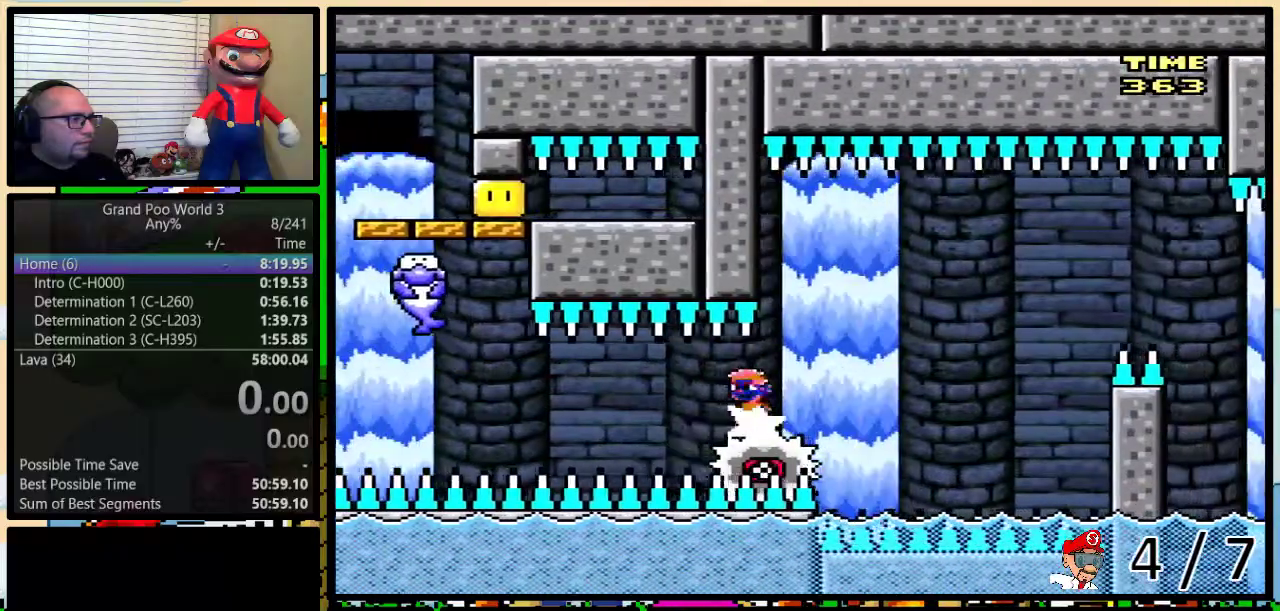
{"buttons": ["A", "X", "DPAD_UP", "DPAD_RIGHT"], "events": [[133, "DPAD_RIGHT", "down"], [166, "A", "down"], [300, "A", "up"], [300, "DPAD_UP", "down"], [350, "A", "down"]]}
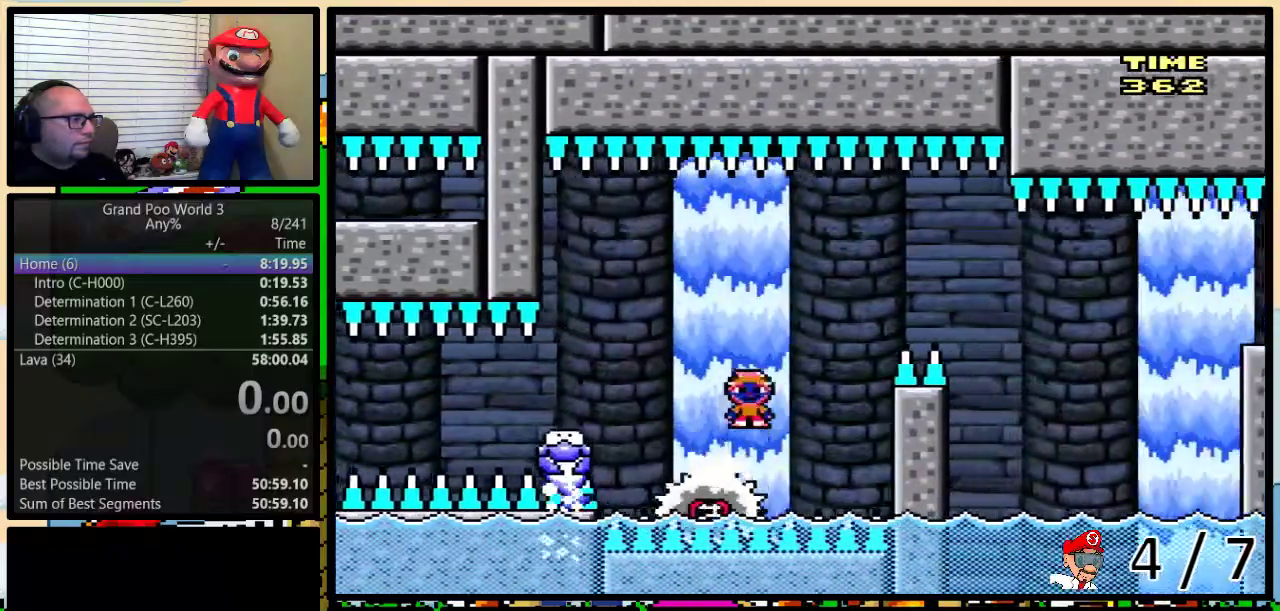
{"buttons": ["A", "X", "DPAD_UP", "DPAD_RIGHT"], "events": [[100, "A", "up"], [167, "A", "down"]]}
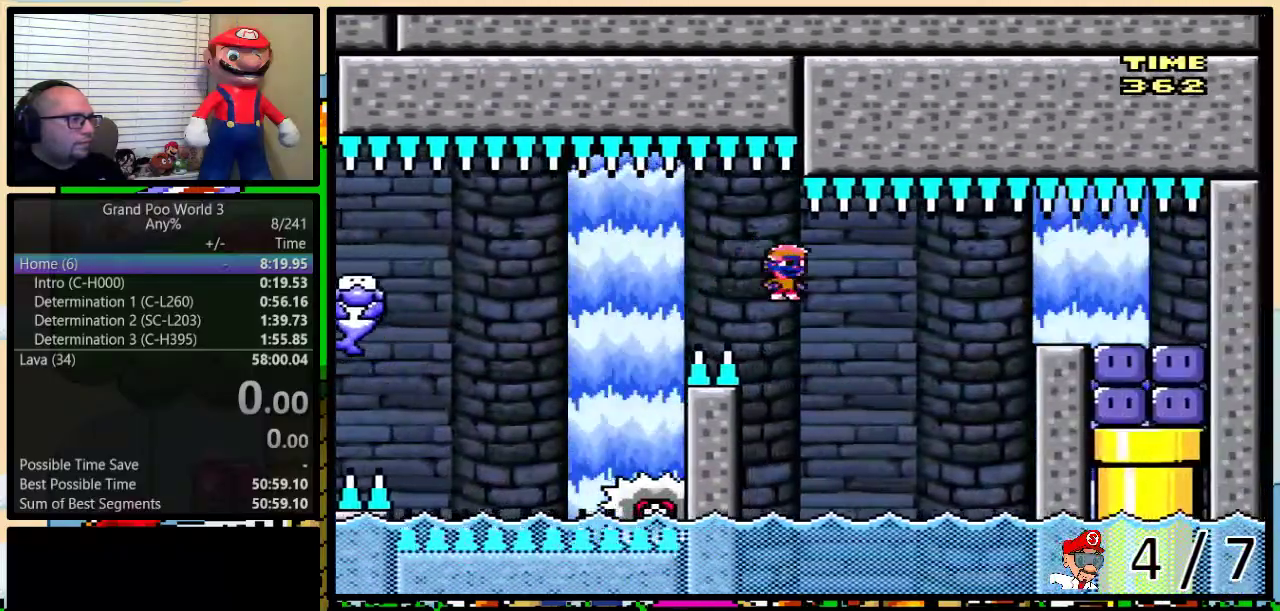
{"buttons": ["B", "Y", "DPAD_UP", "DPAD_RIGHT"], "events": [[133, "DPAD_UP", "up"], [166, "DPAD_LEFT", "down"], [166, "DPAD_RIGHT", "up"], [250, "A", "up"], [250, "Y", "down"], [283, "DPAD_LEFT", "up"], [283, "X", "up"], [317, "DPAD_RIGHT", "down"], [383, "DPAD_UP", "down"], [450, "B", "down"]]}
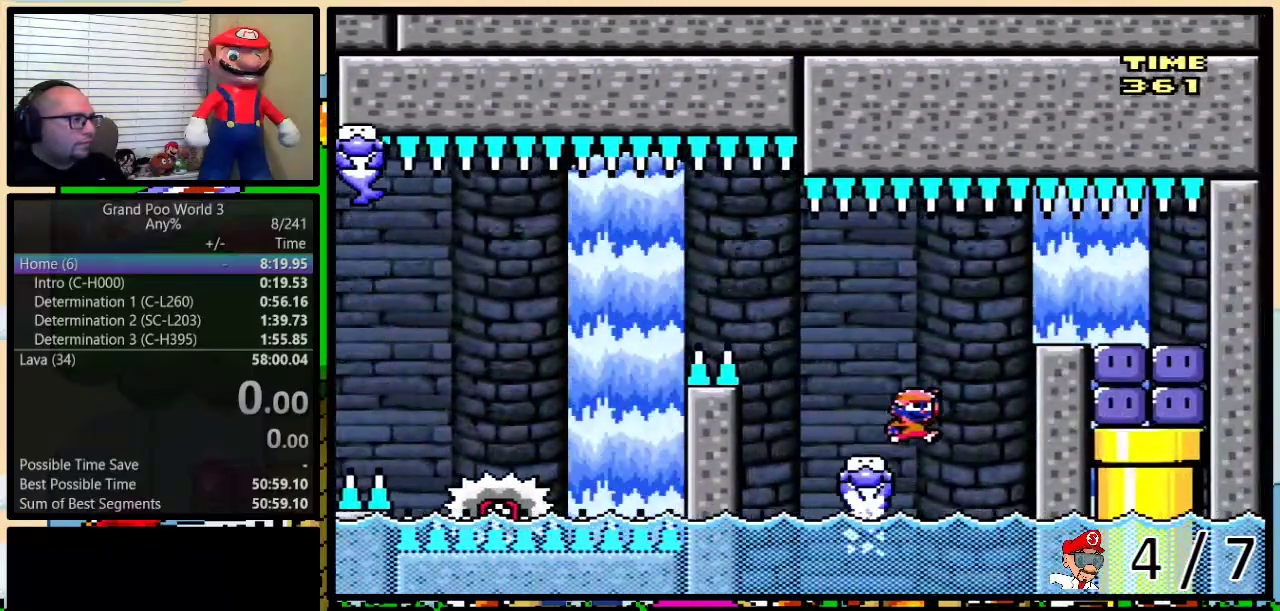
{"buttons": ["Y", "DPAD_LEFT"], "events": [[184, "B", "up"], [267, "DPAD_UP", "up"], [401, "DPAD_LEFT", "down"], [401, "DPAD_RIGHT", "up"], [401, "Y", "up"], [451, "Y", "down"]]}
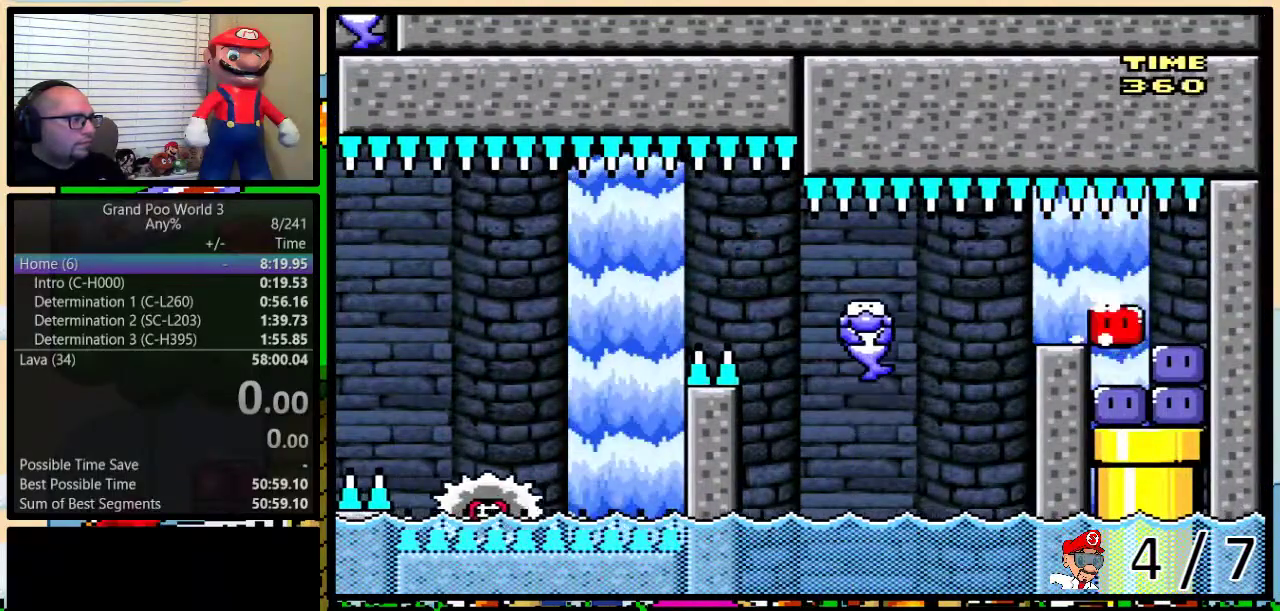
{"buttons": ["Y", "DPAD_DOWN", "DPAD_RIGHT"], "events": [[17, "Y", "up"], [83, "DPAD_UP", "down"], [117, "DPAD_LEFT", "up"], [117, "DPAD_RIGHT", "down"], [150, "DPAD_UP", "up"], [400, "Y", "down"], [484, "DPAD_DOWN", "down"]]}
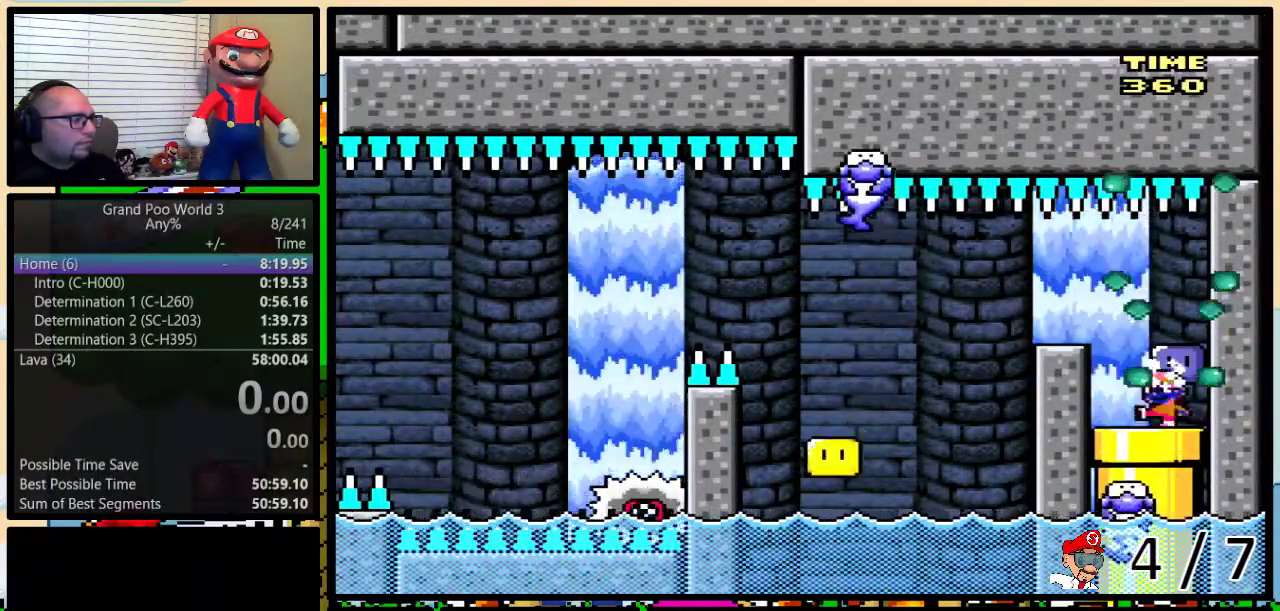
{"buttons": ["X"], "events": [[17, "DPAD_RIGHT", "up"], [50, "L1", "down"], [134, "L1", "up"], [134, "X", "down"], [134, "Y", "up"], [167, "DPAD_DOWN", "up"]]}
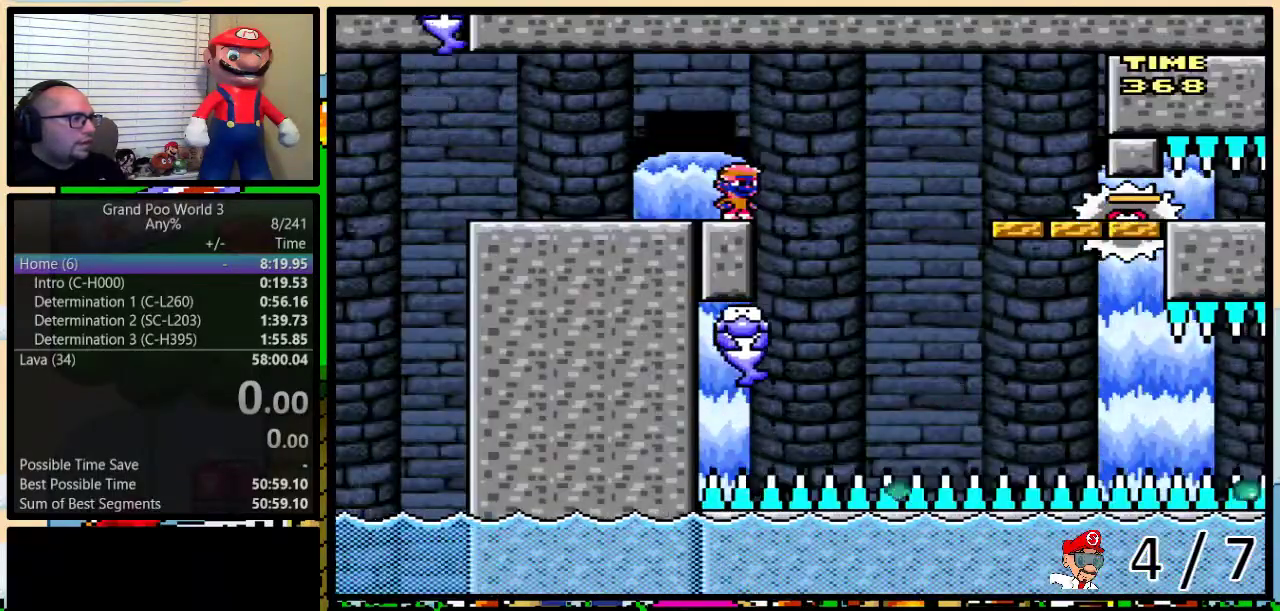
{"buttons": ["X"], "events": []}
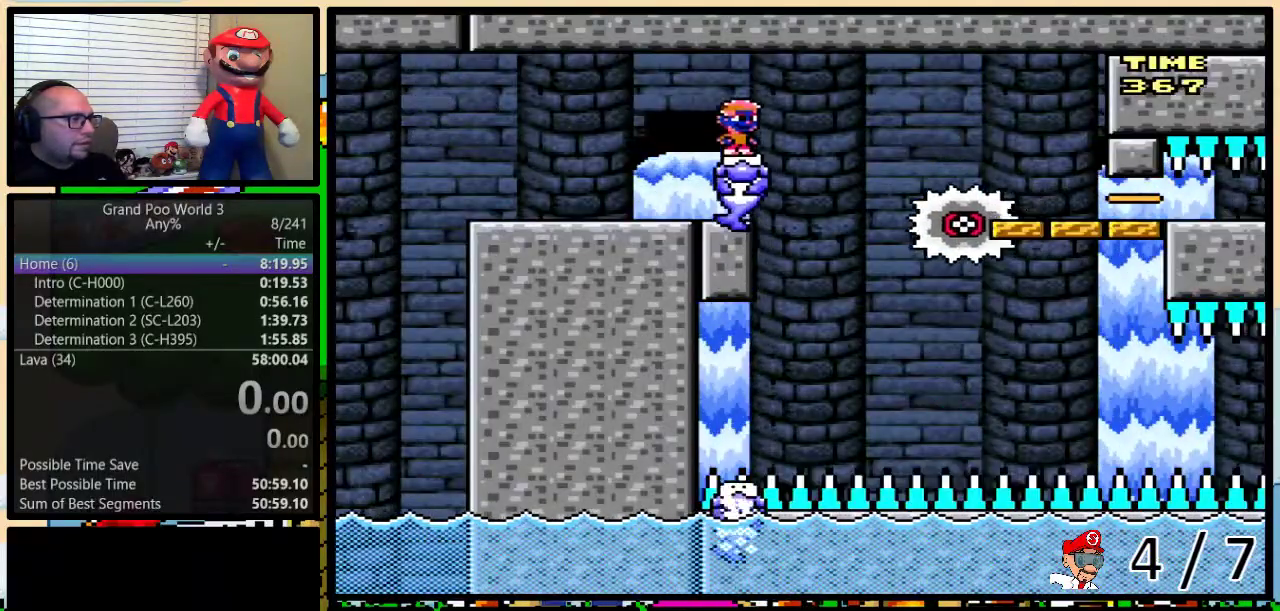
{"buttons": ["X"], "events": []}
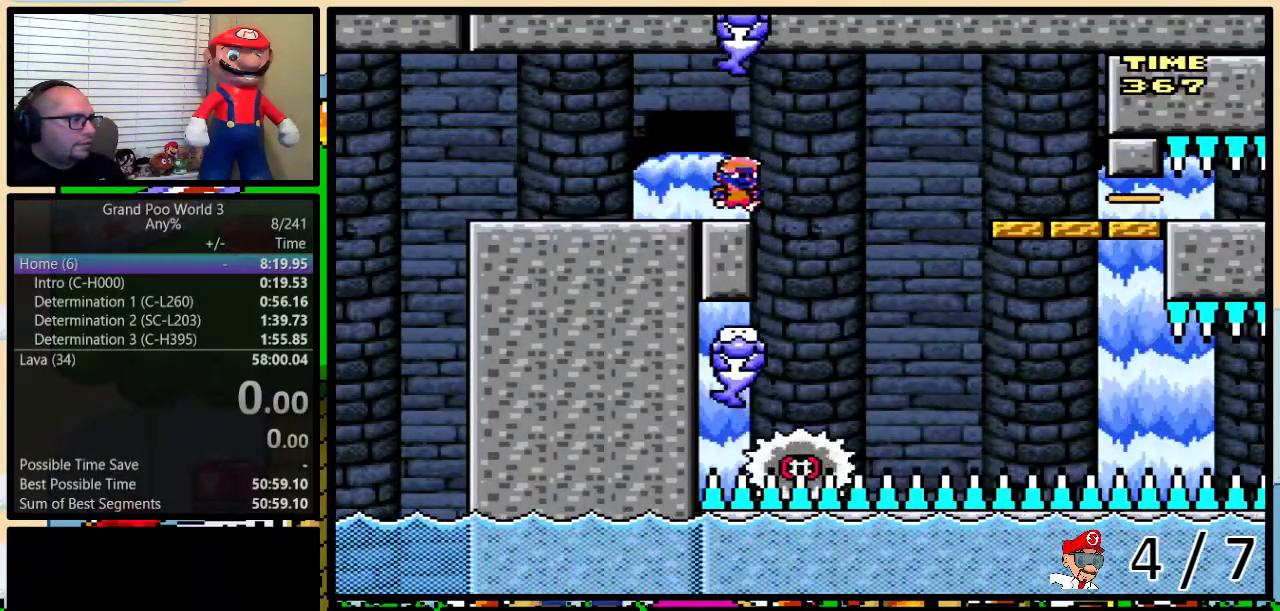
{"buttons": ["X", "DPAD_LEFT"], "events": [[50, "DPAD_RIGHT", "down"], [83, "DPAD_UP", "down"], [250, "A", "down"], [250, "DPAD_UP", "up"], [434, "A", "up"], [500, "DPAD_LEFT", "down"], [500, "DPAD_RIGHT", "up"]]}
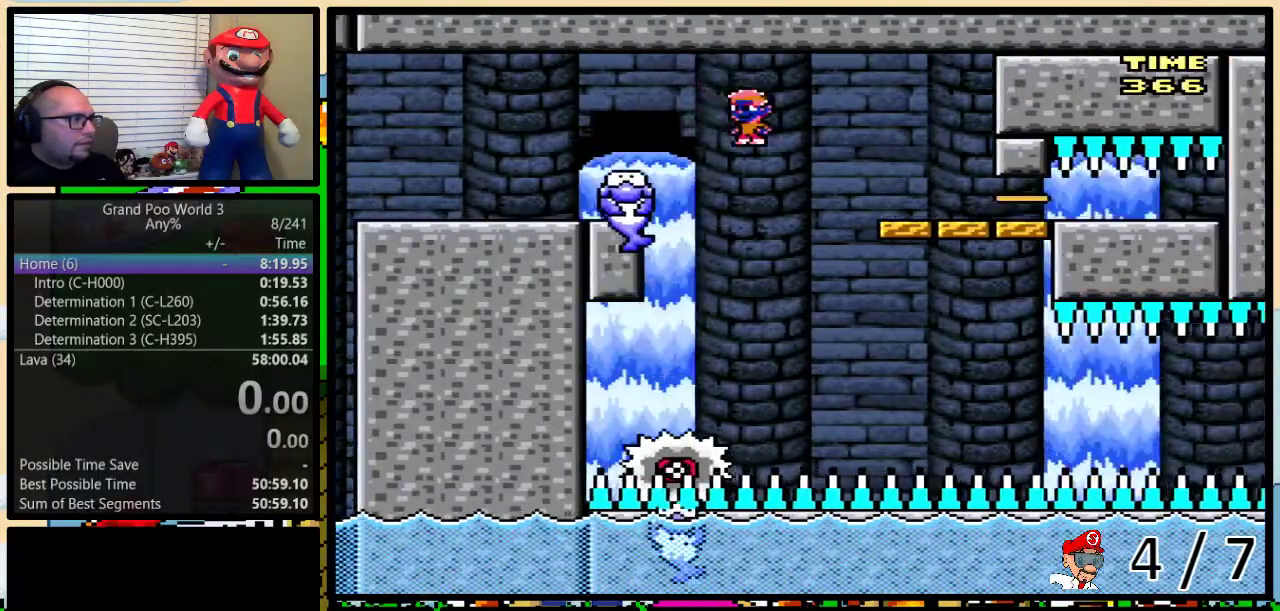
{"buttons": ["X"], "events": [[84, "DPAD_UP", "down"], [117, "DPAD_LEFT", "up"], [117, "DPAD_RIGHT", "down"], [151, "DPAD_UP", "up"], [251, "DPAD_RIGHT", "up"], [367, "DPAD_RIGHT", "down"], [501, "DPAD_RIGHT", "up"]]}
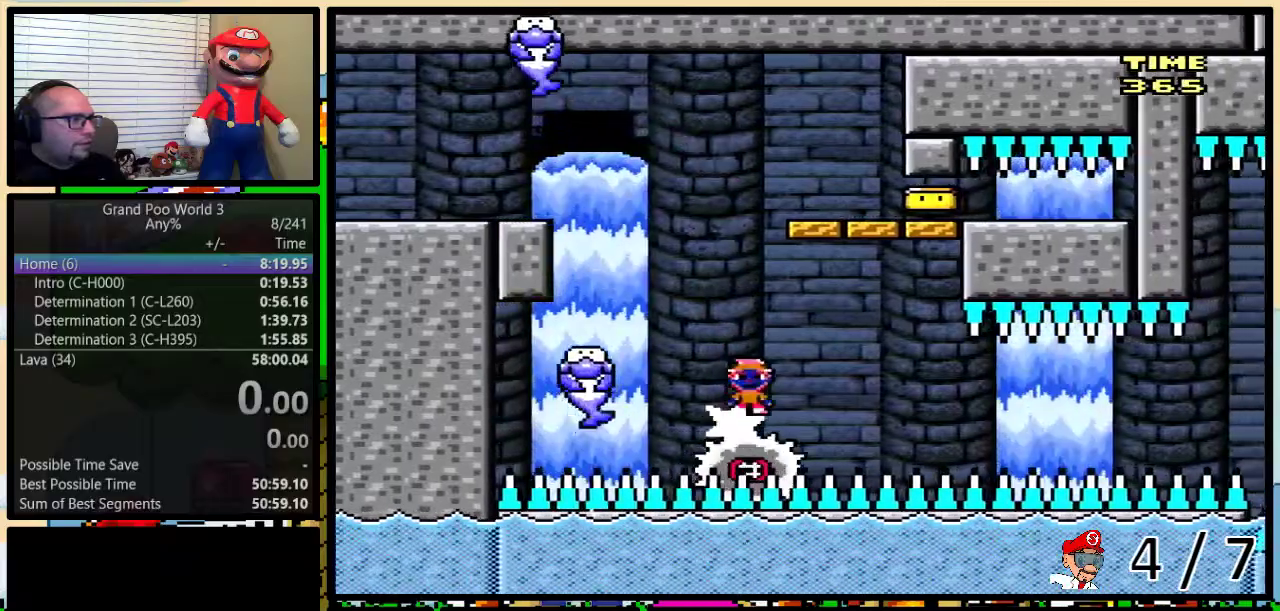
{"buttons": ["X"], "events": []}
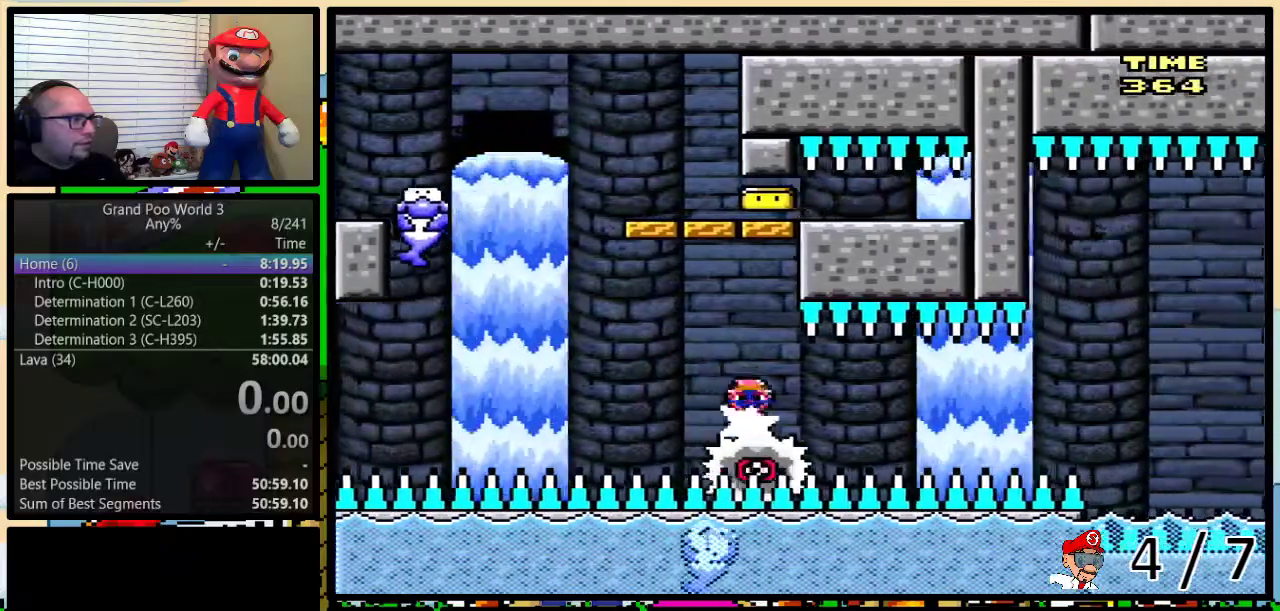
{"buttons": ["X"], "events": []}